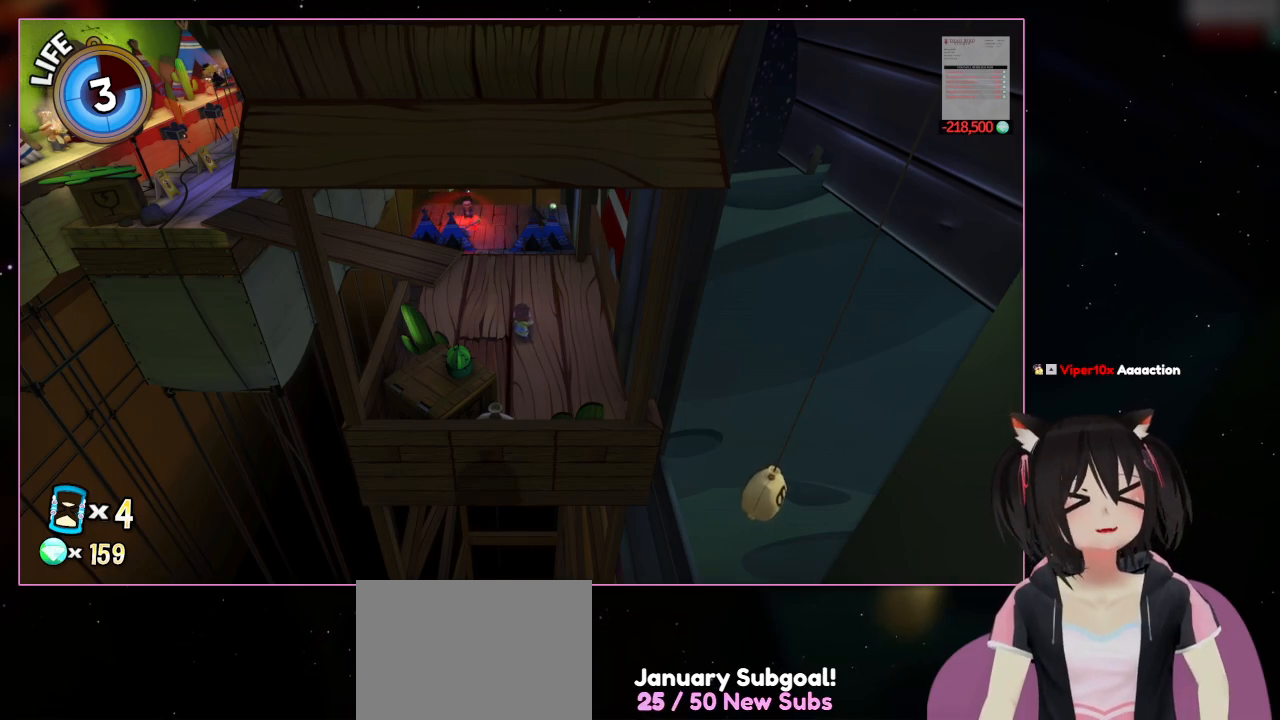
Gameplay with a controller (Nintendo layout); each line is a JSON object with the inputs held at the frame after it. "events" lists button and stick changes between this image and that frame as [ms after this image, input, new state], when the widget could be followed in between. Not read: L3 R3.
{"buttons": [], "left_stick": "up-left", "right_stick": "up-left", "events": [[133, "left_stick", "up"], [333, "left_stick", "up-left"], [333, "right_stick", "up-left"]]}
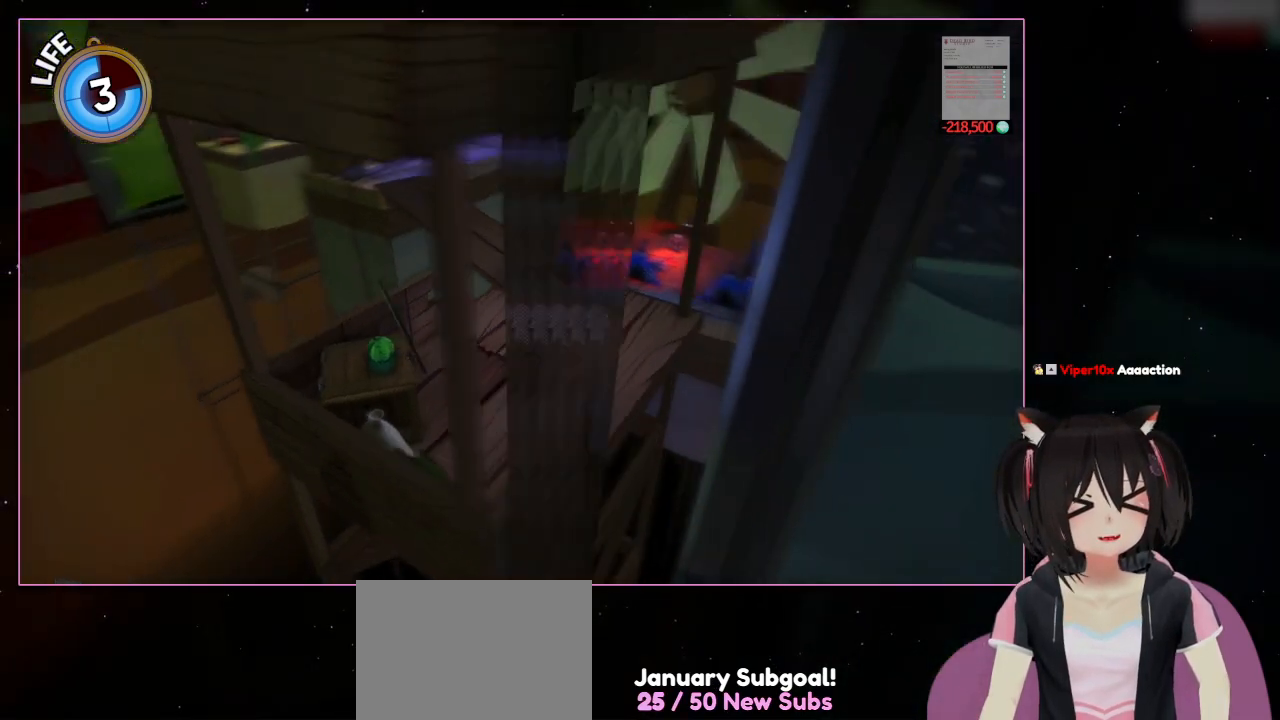
{"buttons": [], "left_stick": "center", "right_stick": "center", "events": [[233, "left_stick", "center"], [233, "right_stick", "left"], [433, "right_stick", "center"]]}
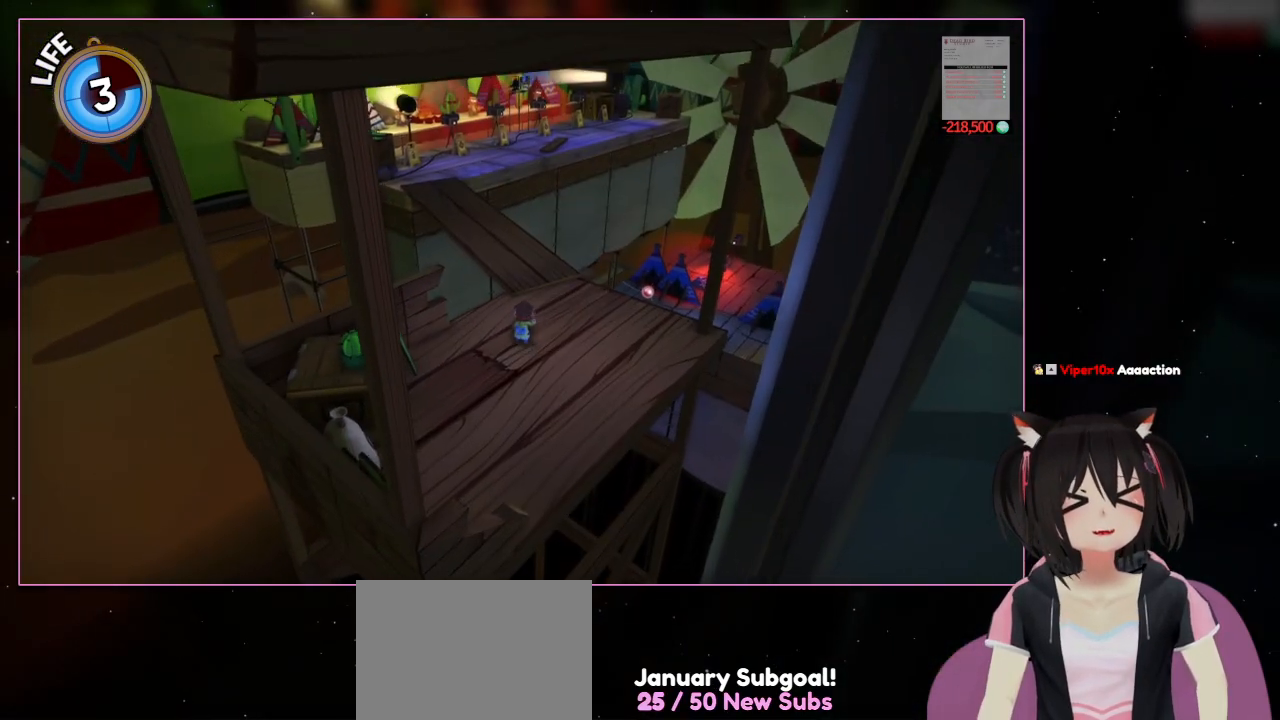
{"buttons": [], "left_stick": "up", "right_stick": "center", "events": [[133, "left_stick", "up"], [133, "right_stick", "up"], [333, "right_stick", "center"]]}
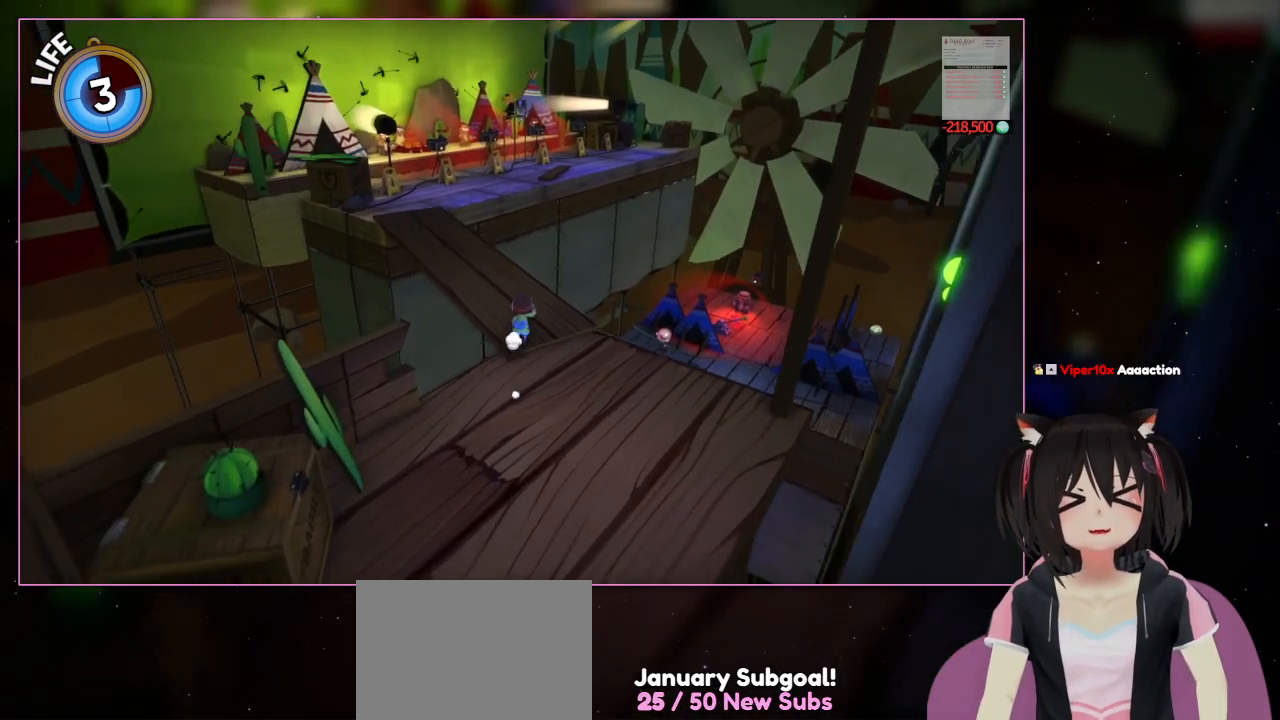
{"buttons": [], "left_stick": "up", "right_stick": "down-right", "events": [[433, "right_stick", "down-right"]]}
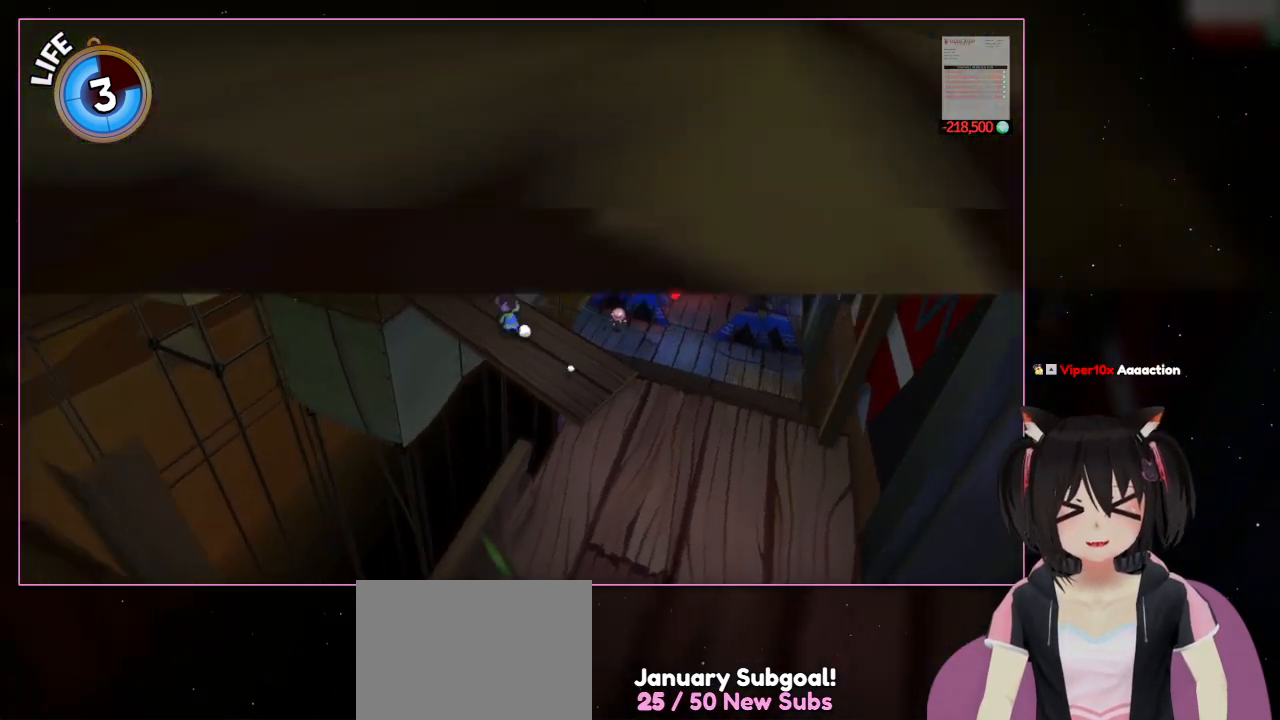
{"buttons": [], "left_stick": "up-left", "right_stick": "down-right", "events": [[133, "left_stick", "up-left"]]}
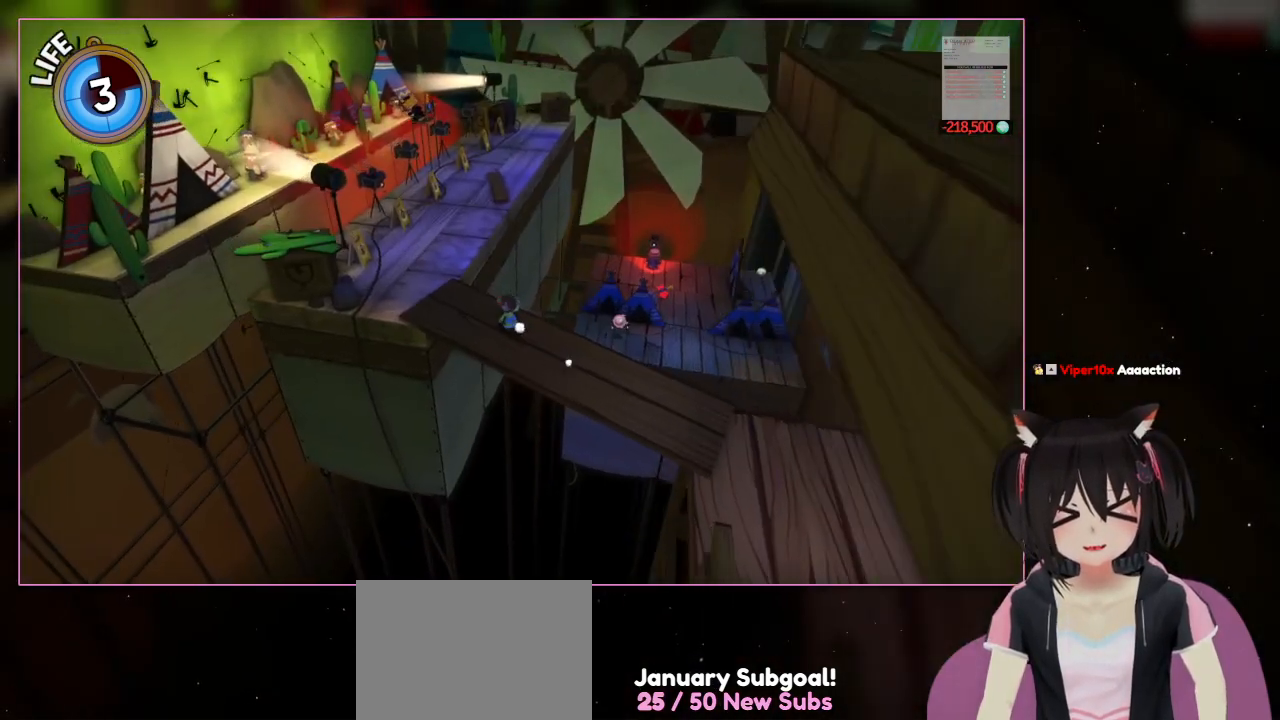
{"buttons": [], "left_stick": "up-left", "right_stick": "center", "events": [[233, "right_stick", "down"], [433, "right_stick", "center"]]}
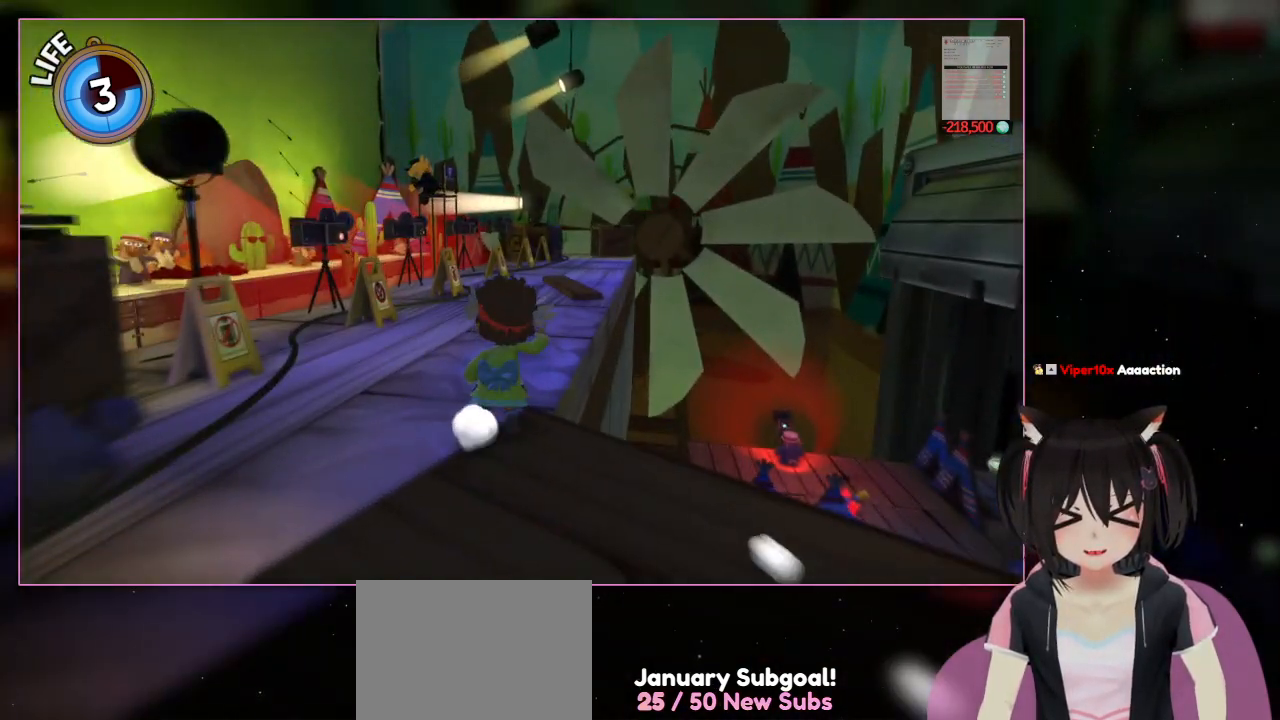
{"buttons": [], "left_stick": "up", "right_stick": "center", "events": [[333, "left_stick", "up"]]}
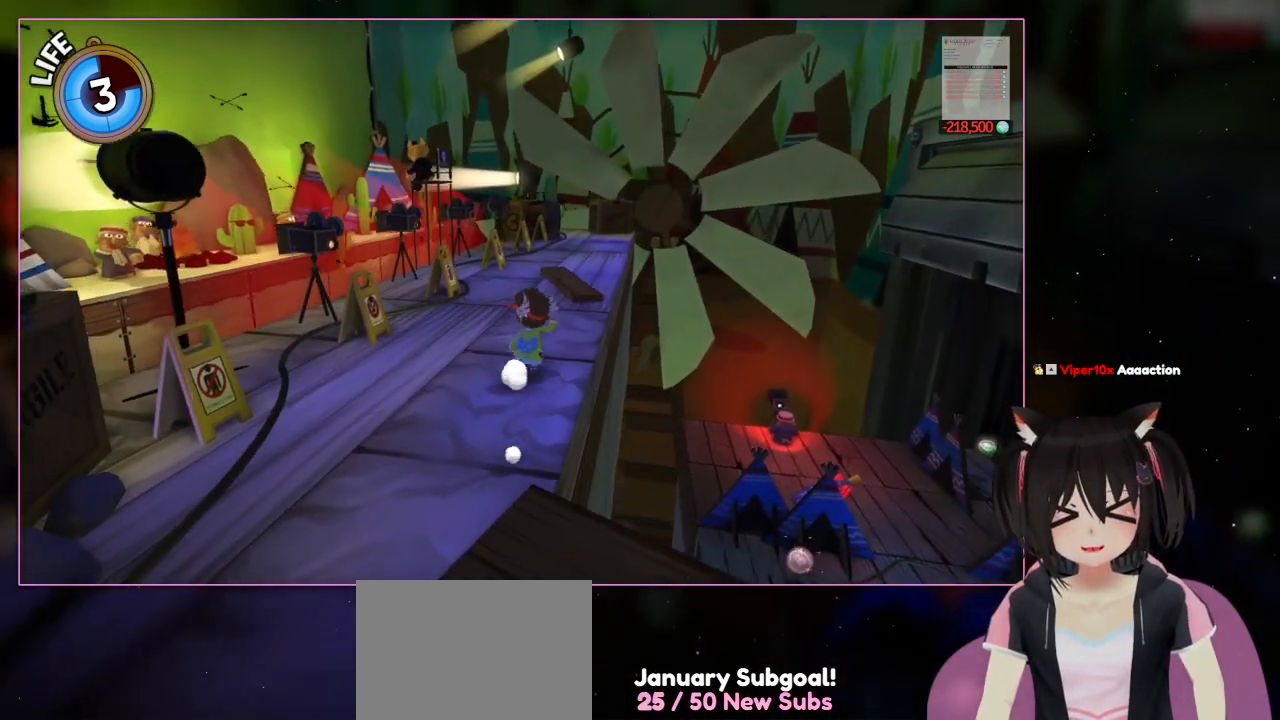
{"buttons": [], "left_stick": "up", "right_stick": "center", "events": [[233, "right_stick", "down-right"], [433, "right_stick", "center"]]}
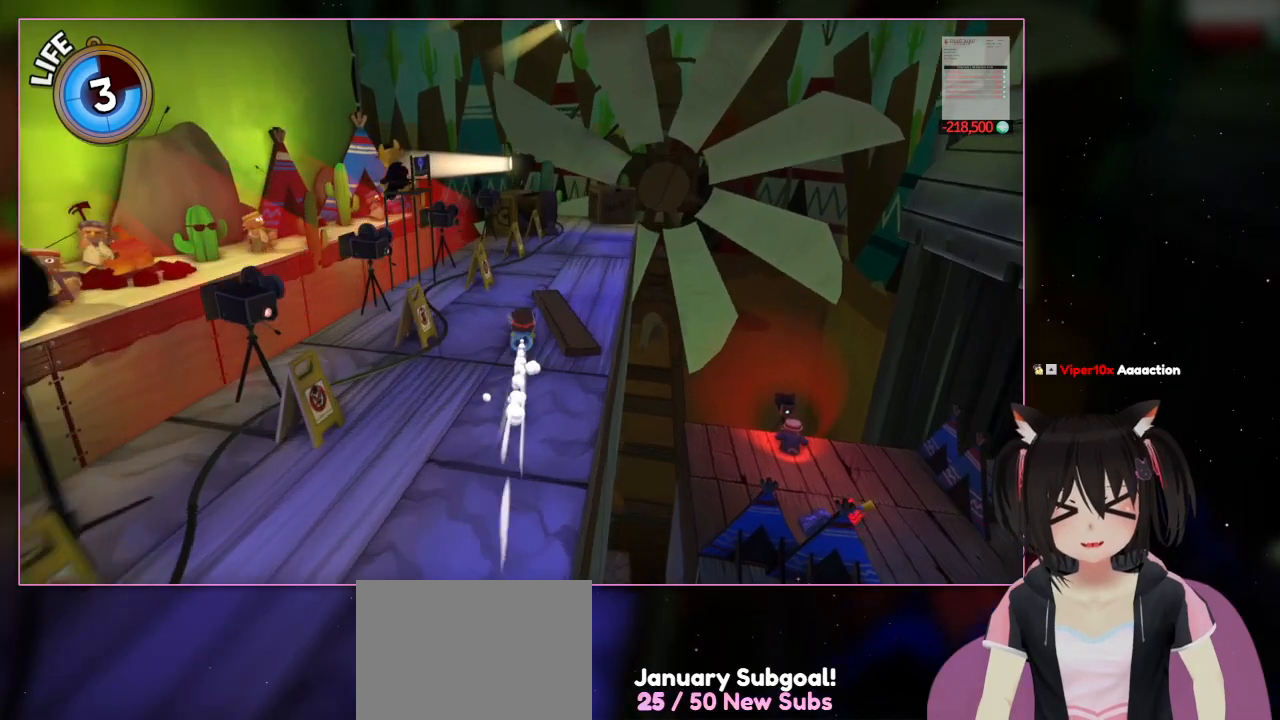
{"buttons": ["R2"], "left_stick": "up", "right_stick": "center", "events": [[133, "R2", "down"]]}
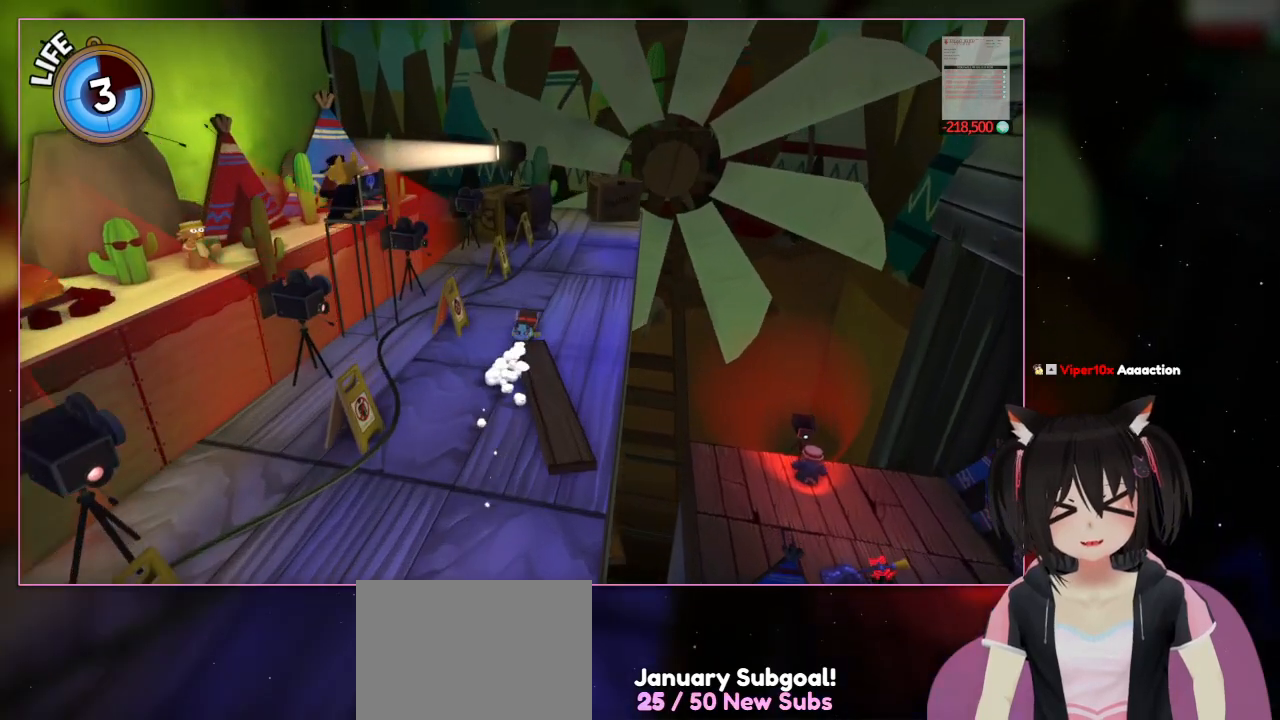
{"buttons": ["R2"], "left_stick": "up", "right_stick": "center", "events": []}
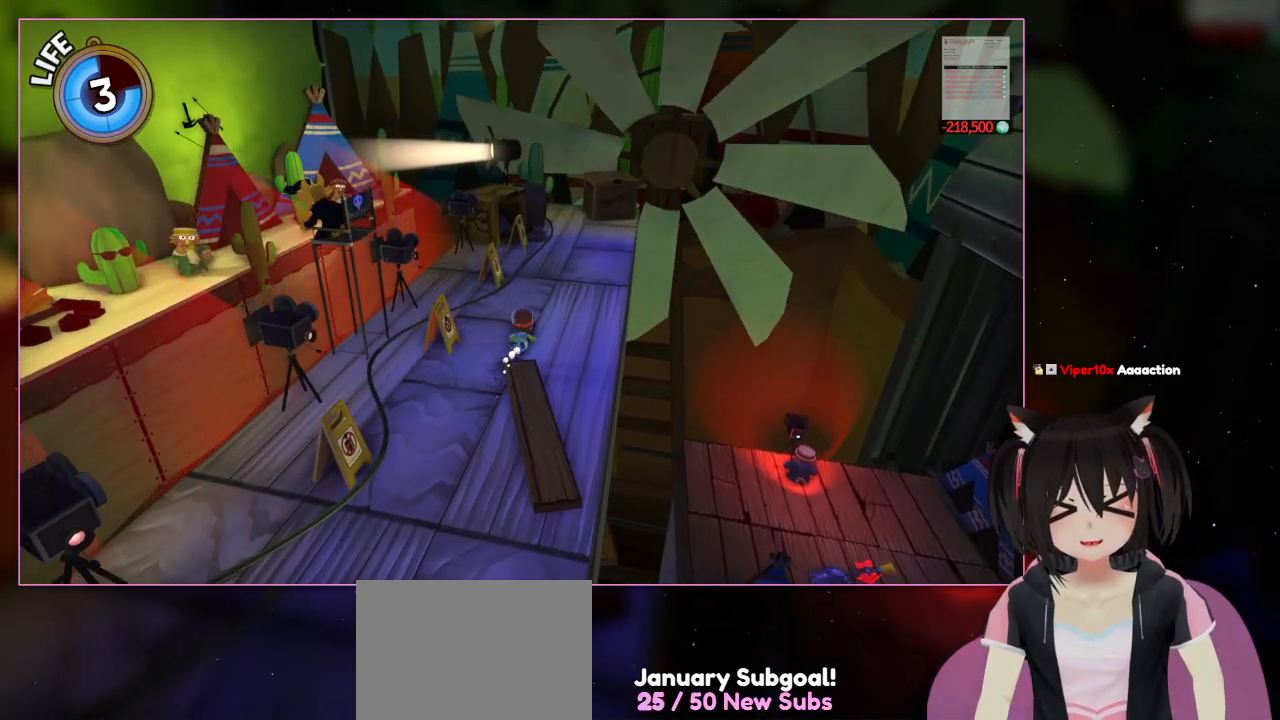
{"buttons": ["L2"], "left_stick": "up", "right_stick": "center", "events": [[133, "R2", "up"], [333, "L2", "down"]]}
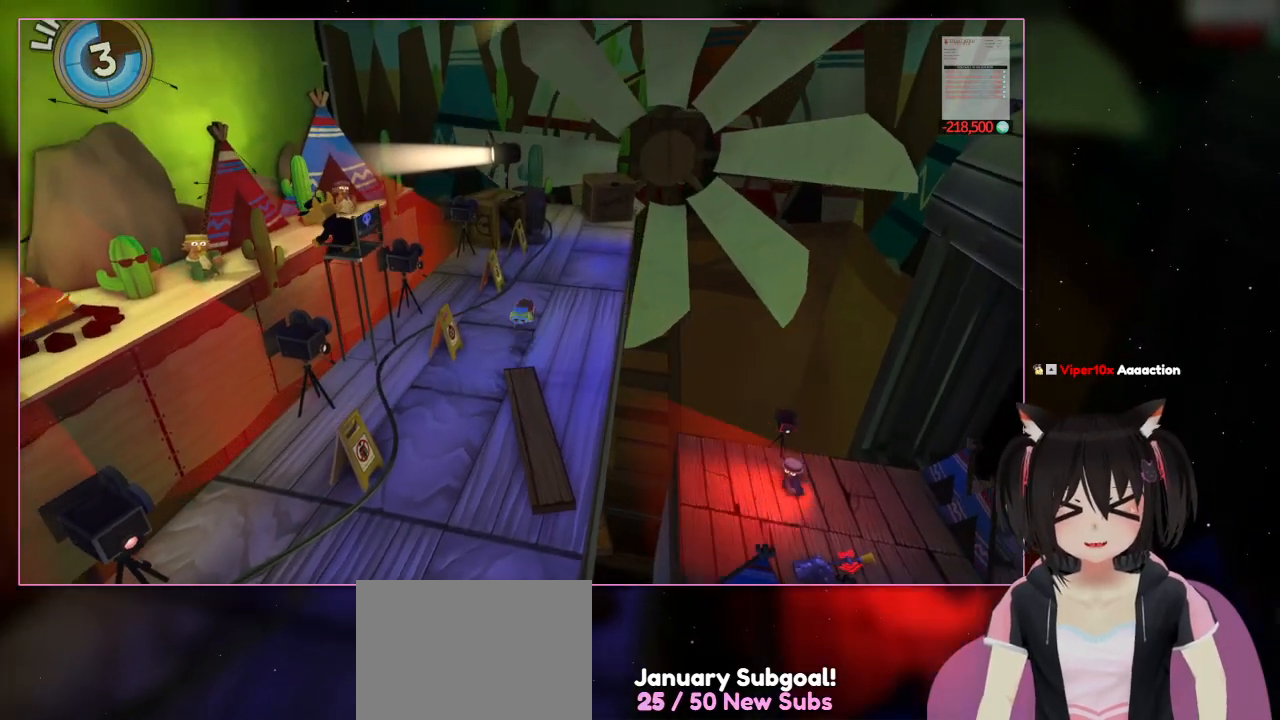
{"buttons": ["A"], "left_stick": "up-right", "right_stick": "center", "events": [[233, "L2", "up"], [433, "A", "down"], [433, "left_stick", "up-right"]]}
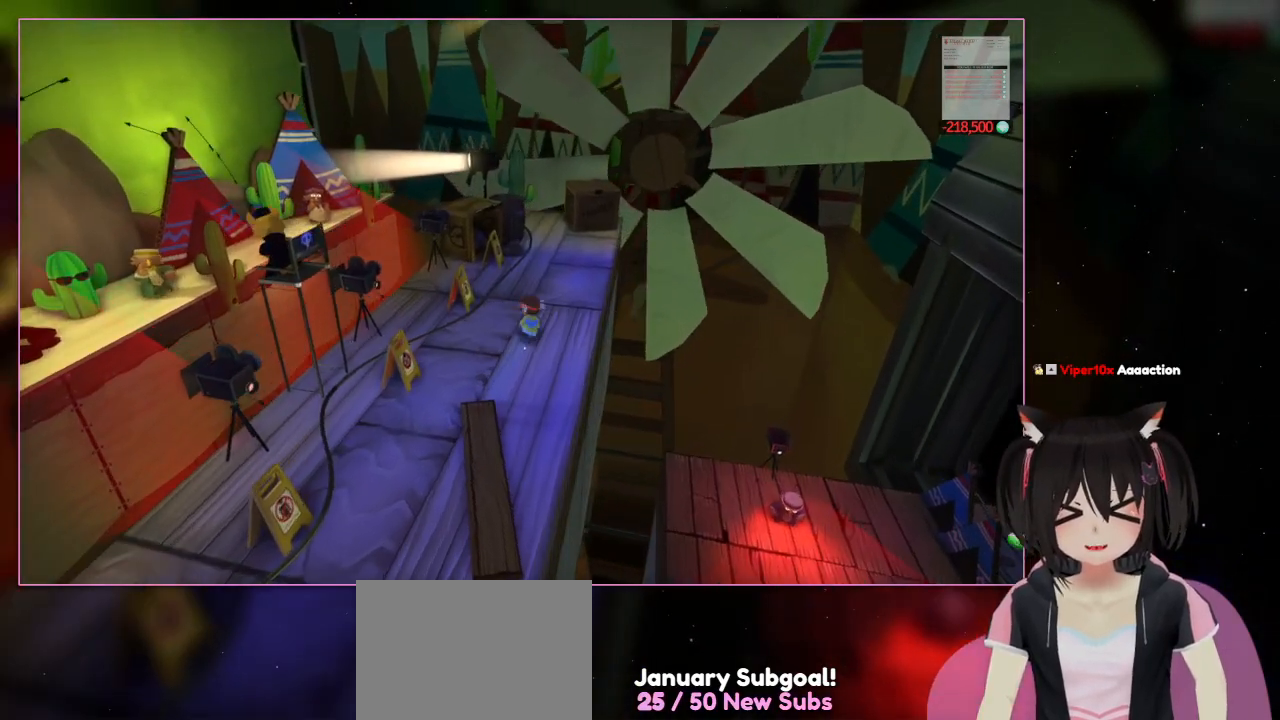
{"buttons": [], "left_stick": "up-right", "right_stick": "center", "events": [[133, "A", "up"]]}
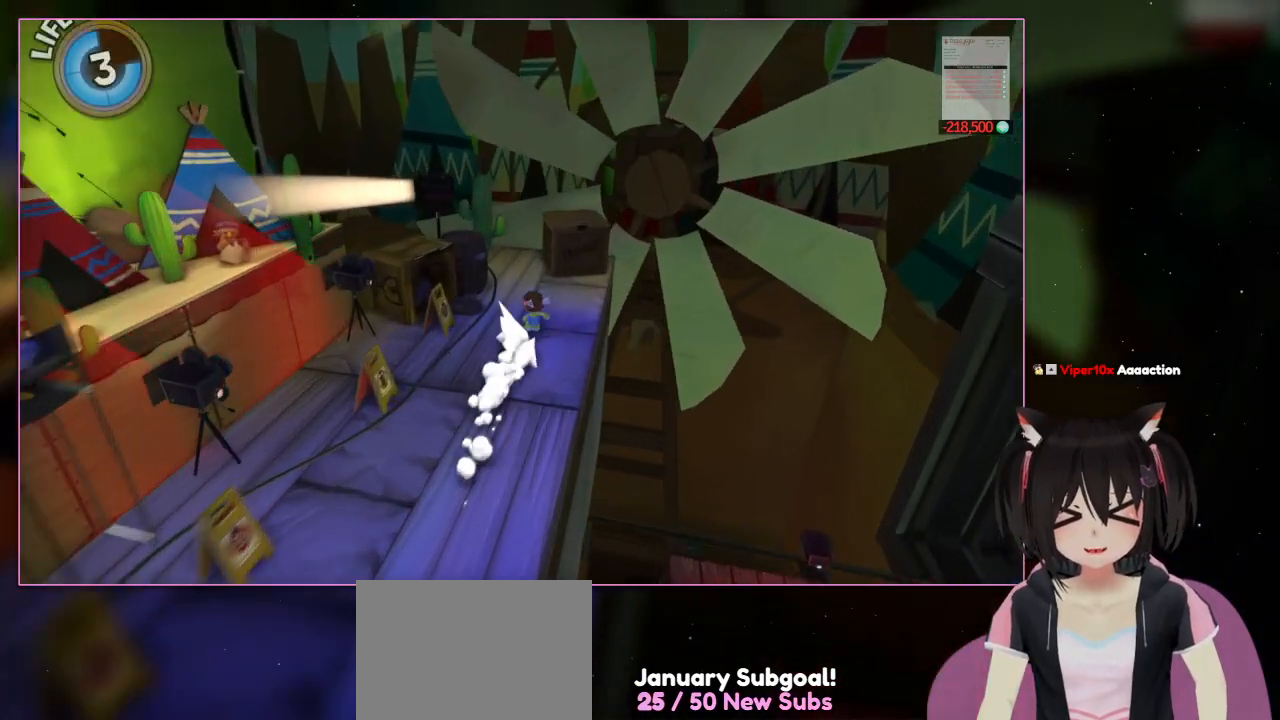
{"buttons": ["A", "L2"], "left_stick": "up-right", "right_stick": "center", "events": [[50, "L2", "down"], [450, "A", "down"]]}
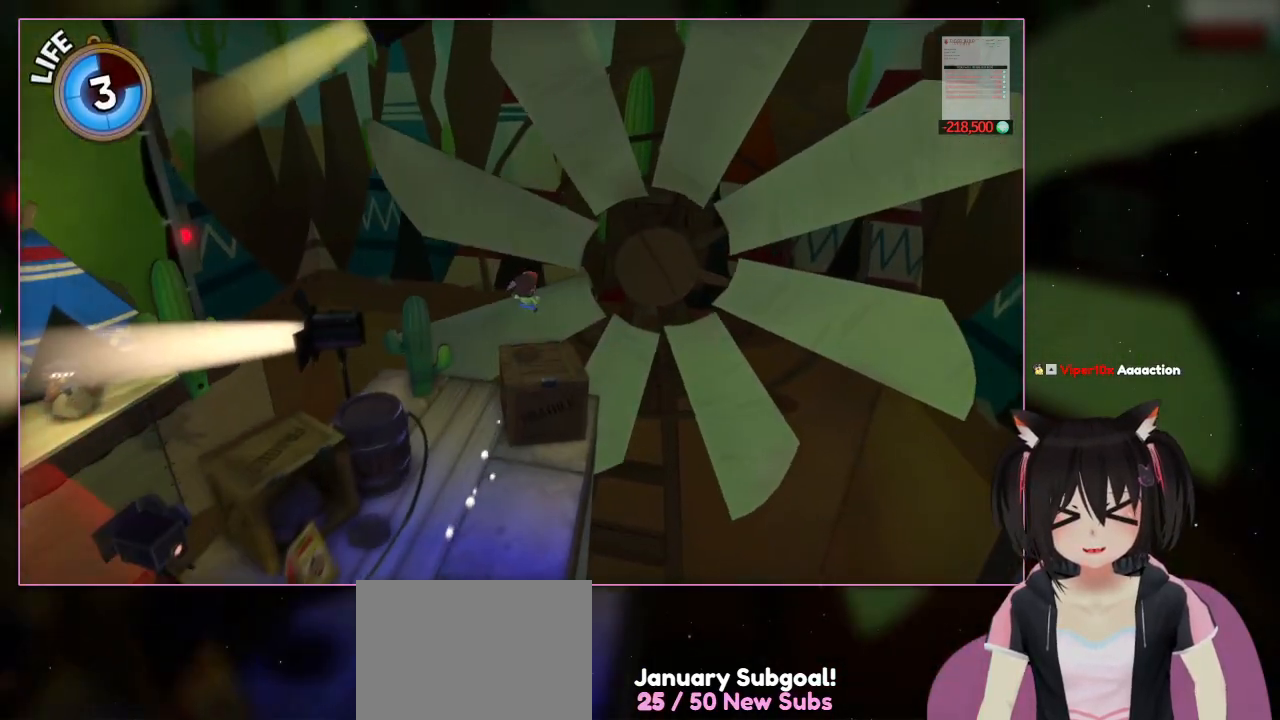
{"buttons": ["L2"], "left_stick": "up", "right_stick": "center", "events": [[100, "left_stick", "up"], [333, "A", "up"]]}
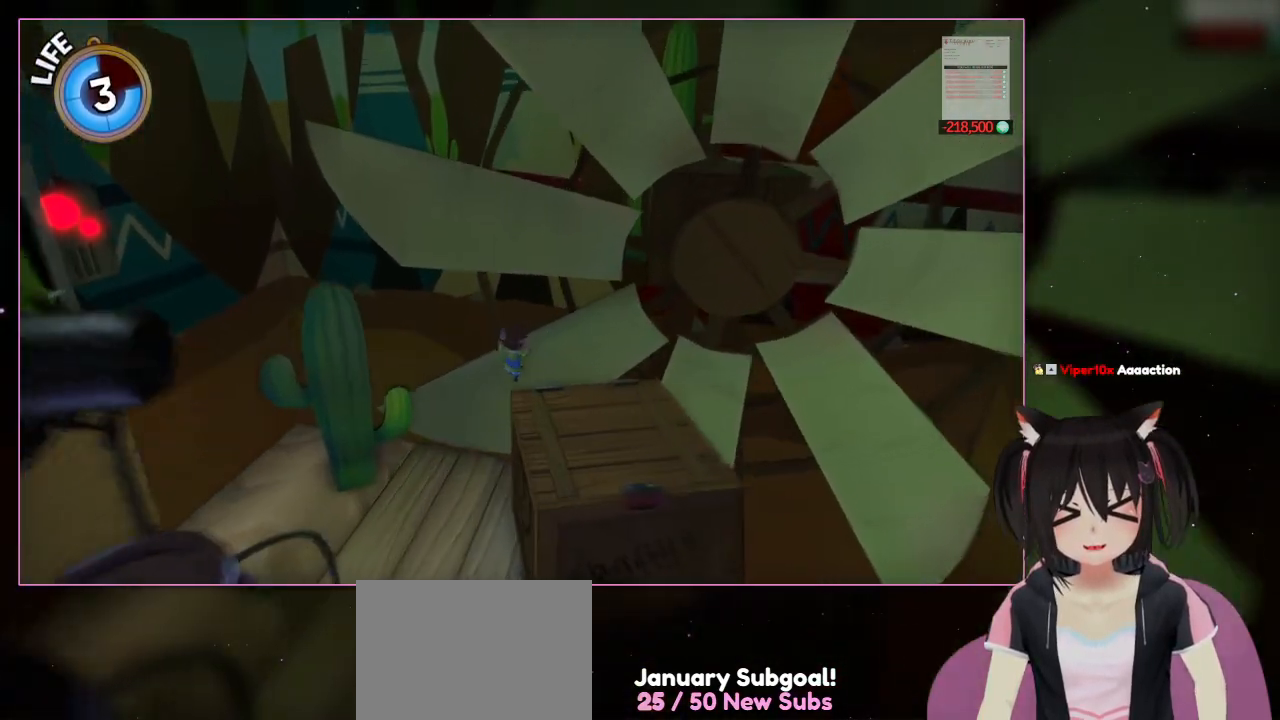
{"buttons": ["B", "L2"], "left_stick": "up-left", "right_stick": "center", "events": [[33, "A", "down"], [33, "left_stick", "up-left"], [433, "A", "up"], [433, "B", "down"]]}
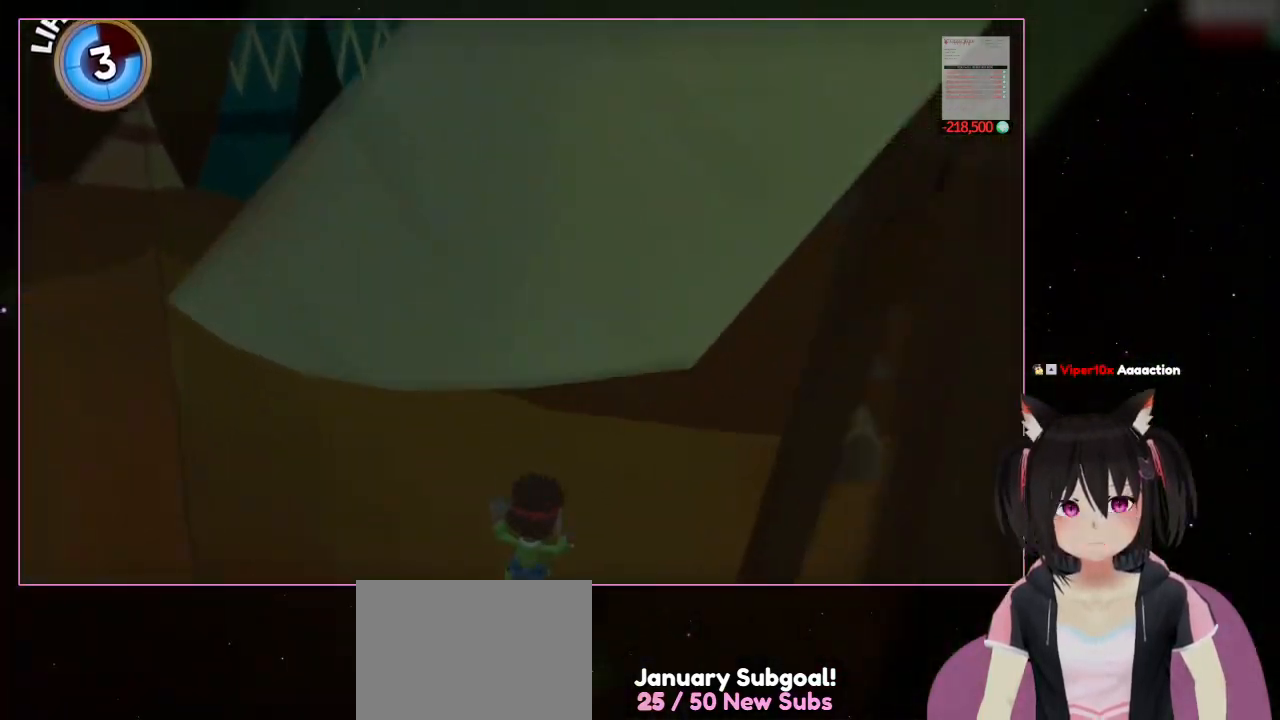
{"buttons": ["A"], "left_stick": "up-right", "right_stick": "center", "events": [[133, "L2", "up"], [133, "left_stick", "up-right"], [333, "A", "down"], [333, "B", "up"]]}
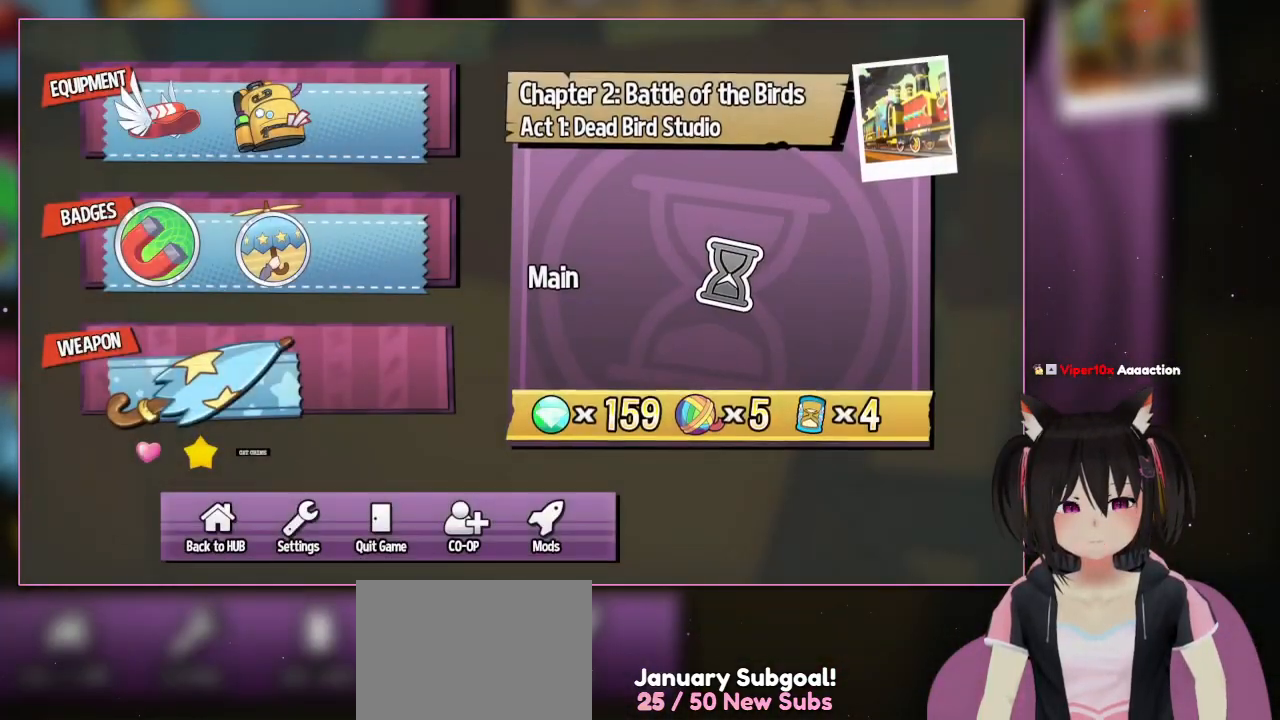
{"buttons": [], "left_stick": "center", "right_stick": "center", "events": [[33, "A", "up"], [33, "left_stick", "center"], [233, "START", "down"], [433, "START", "up"]]}